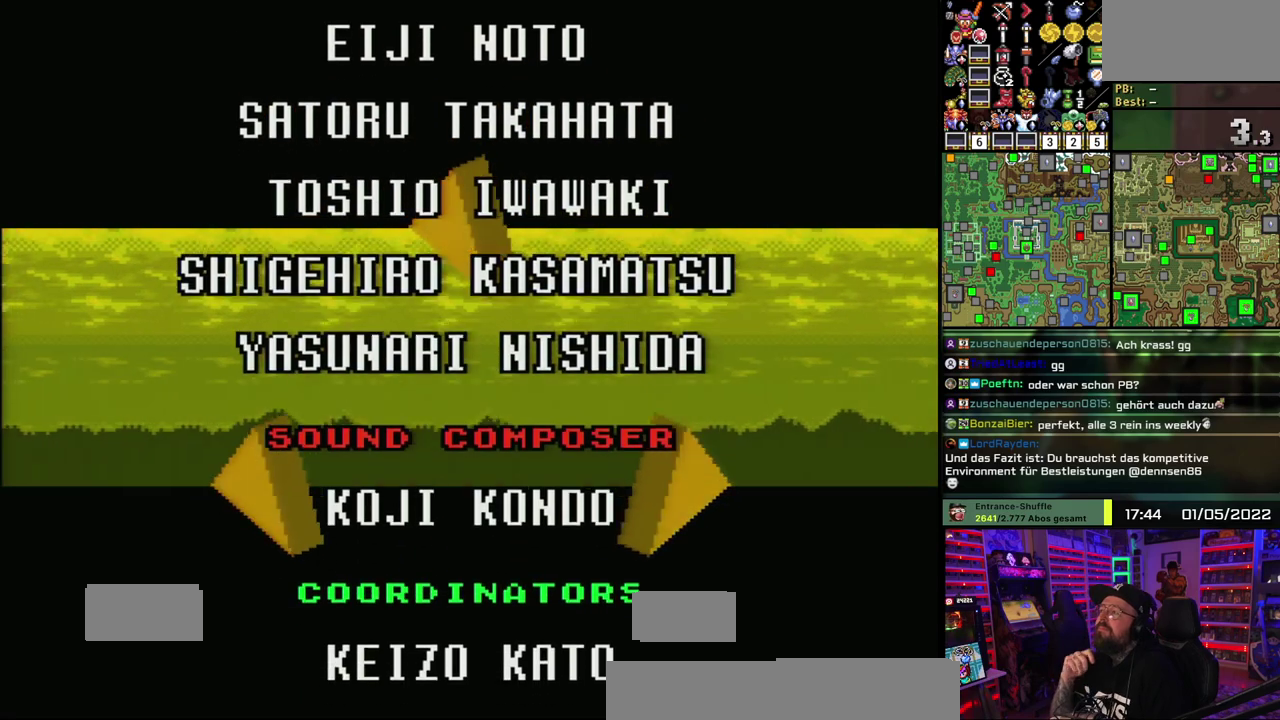
Gameplay with a controller (Nintendo layout); each line is a JSON object with the inputs held at the frame after it. "events" lists button and stick changes between this image and that frame as [ms after this image, input, new state], when the widget could be followed in between. Not read: L1 L3 R1 R3.
{"buttons": ["X"]}
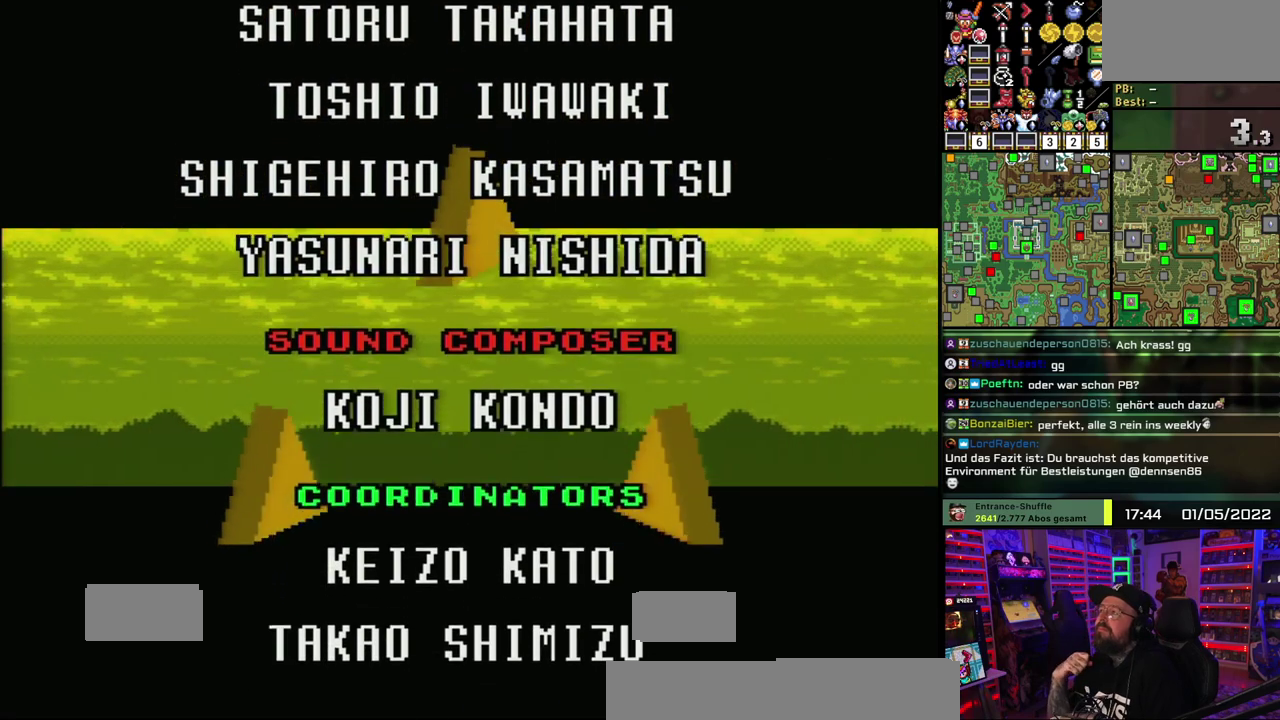
{"buttons": ["X"]}
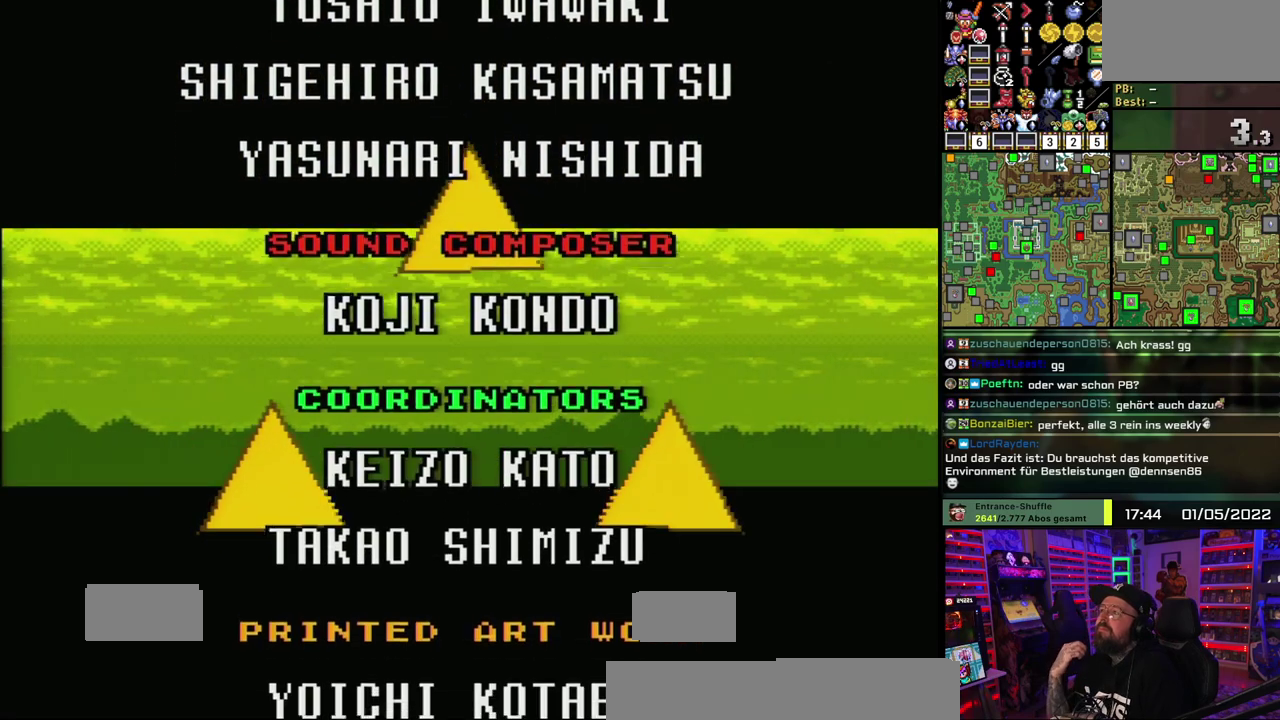
{"buttons": ["X"]}
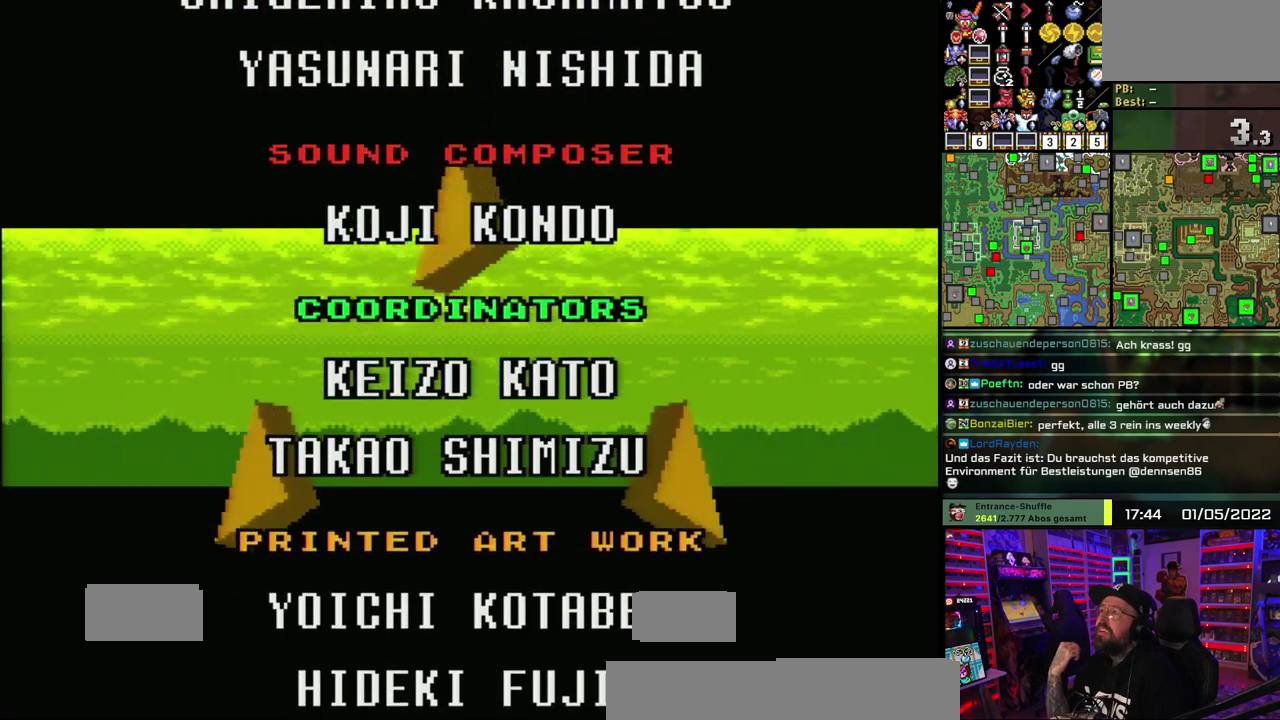
{"buttons": ["X"]}
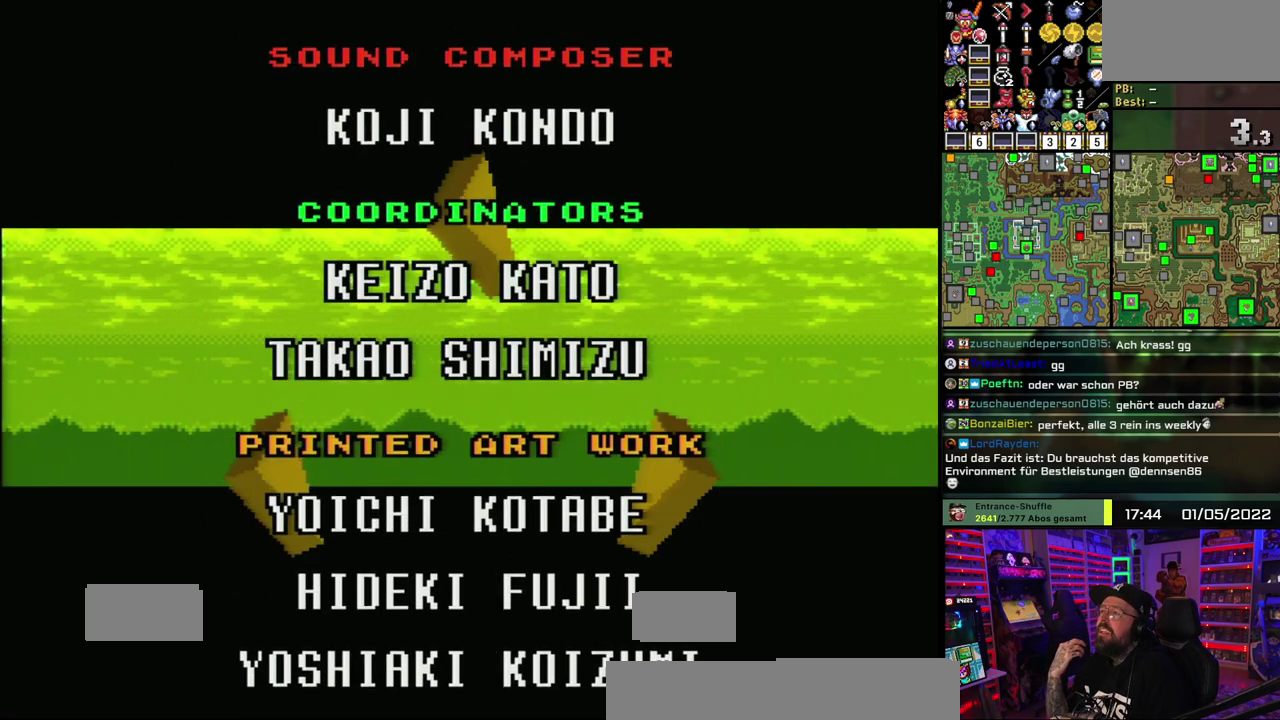
{"buttons": ["X"]}
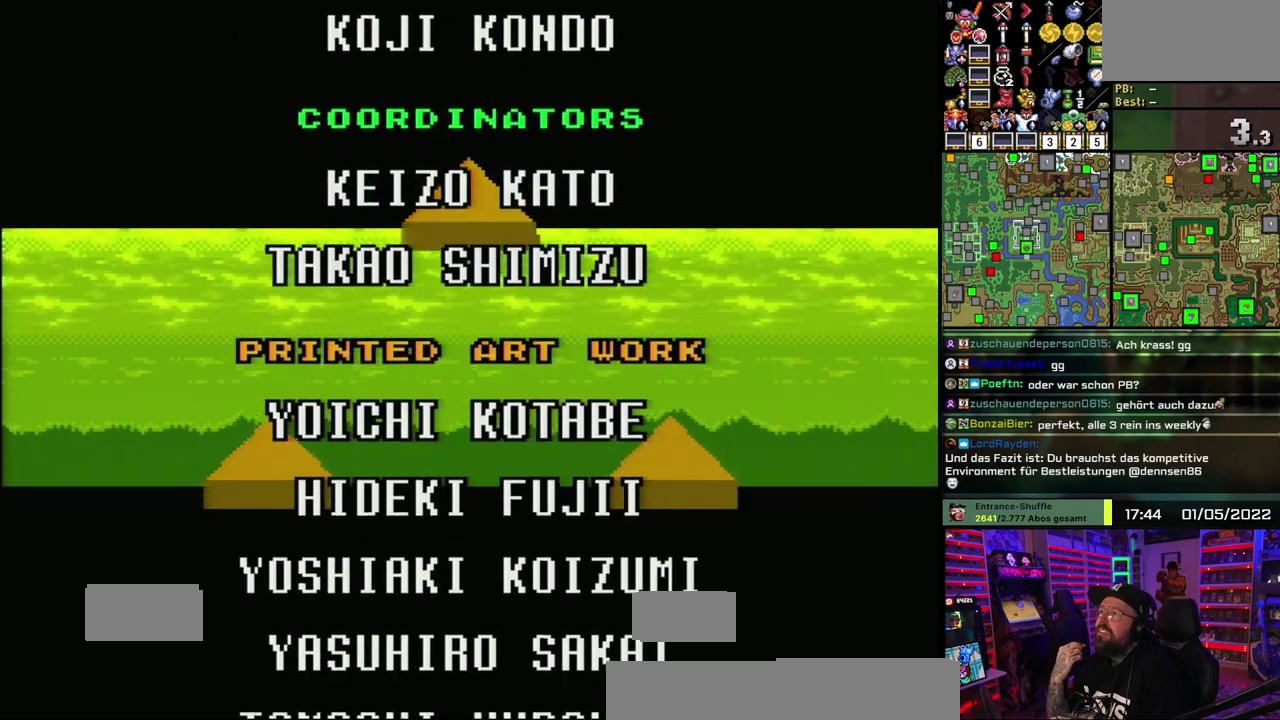
{"buttons": ["X"]}
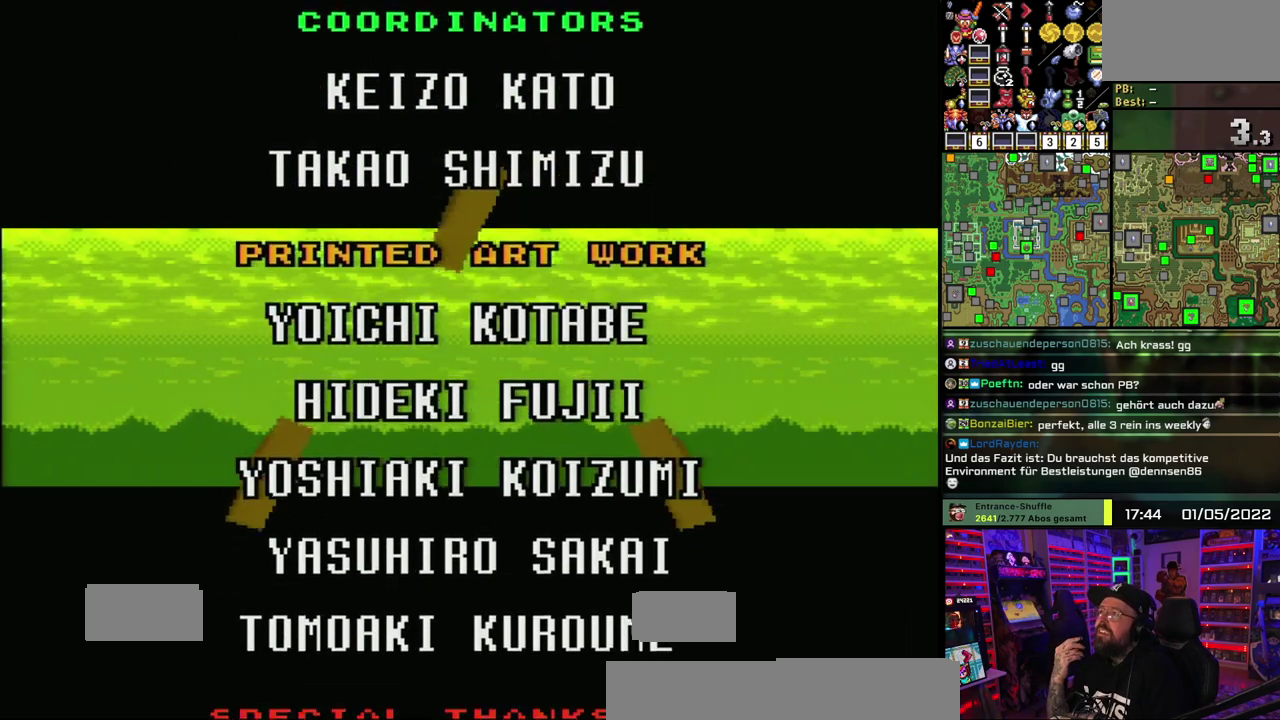
{"buttons": ["X"]}
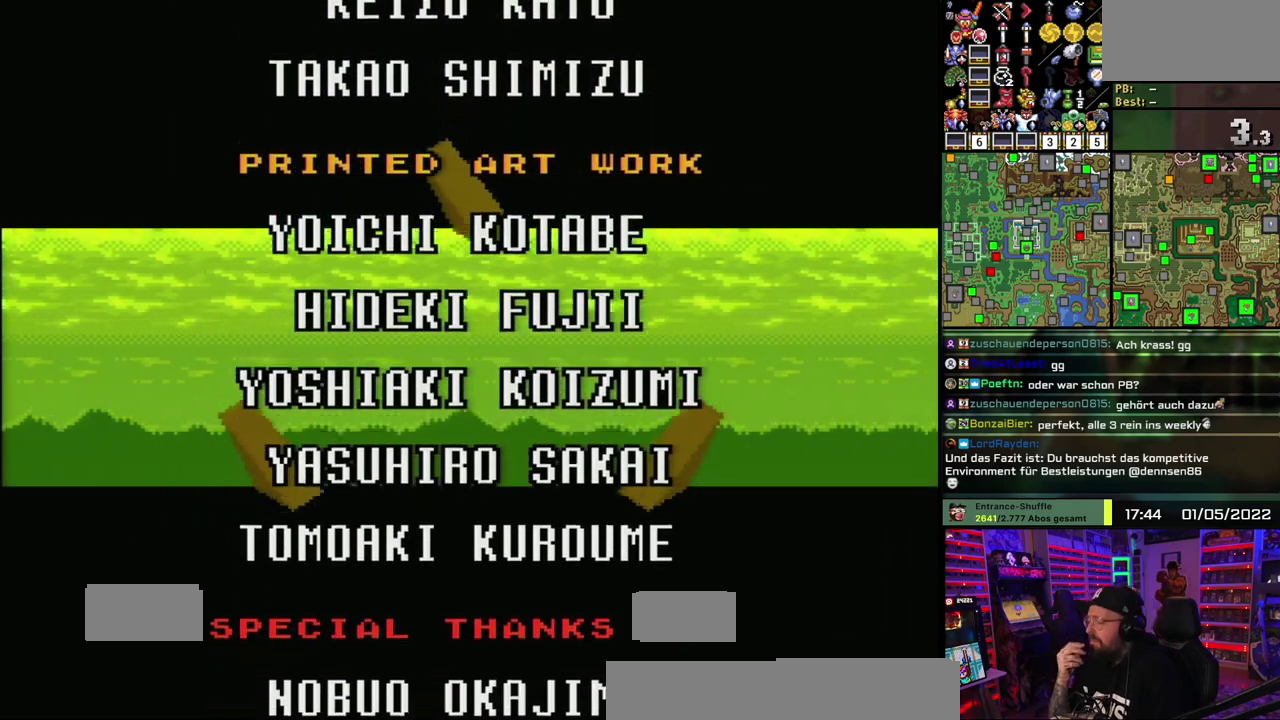
{"buttons": ["X"], "events": [[33, "A", "down"], [33, "X", "up"], [50, "A", "up"], [50, "X", "down"]]}
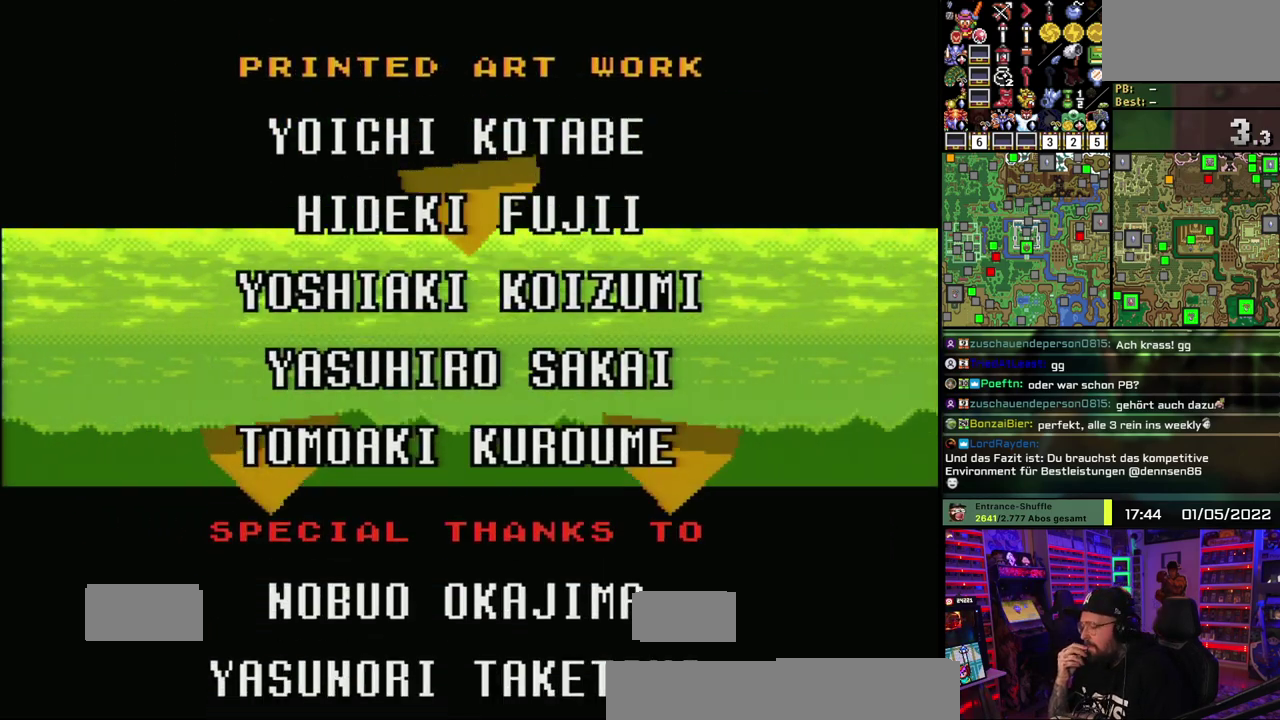
{"buttons": ["X"]}
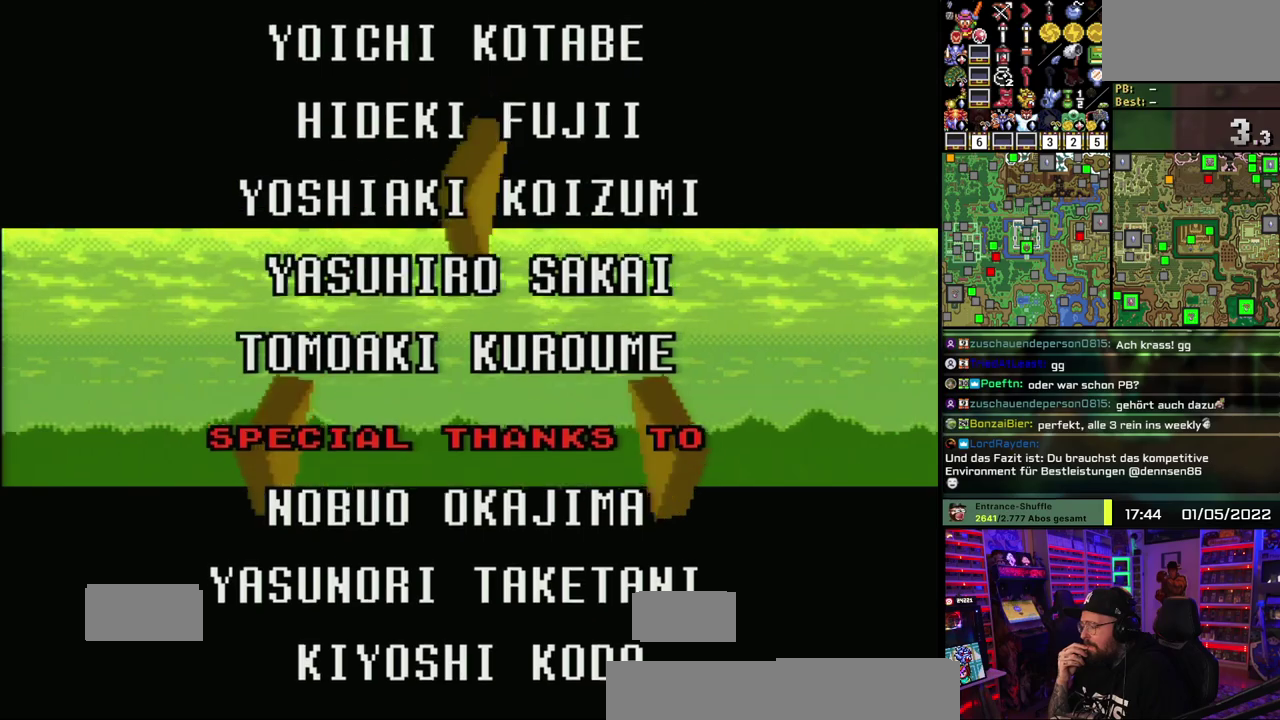
{"buttons": ["X"], "events": [[483, "A", "down"], [483, "X", "up"], [500, "A", "up"], [500, "X", "down"]]}
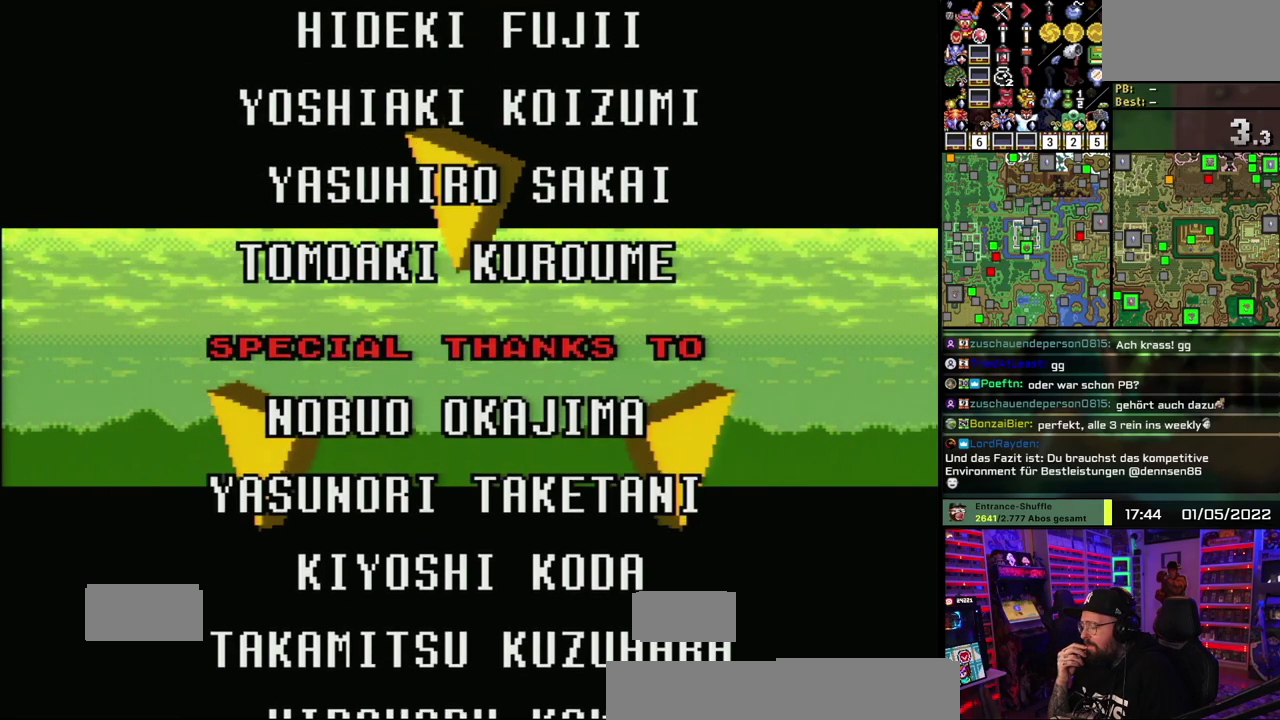
{"buttons": ["X"]}
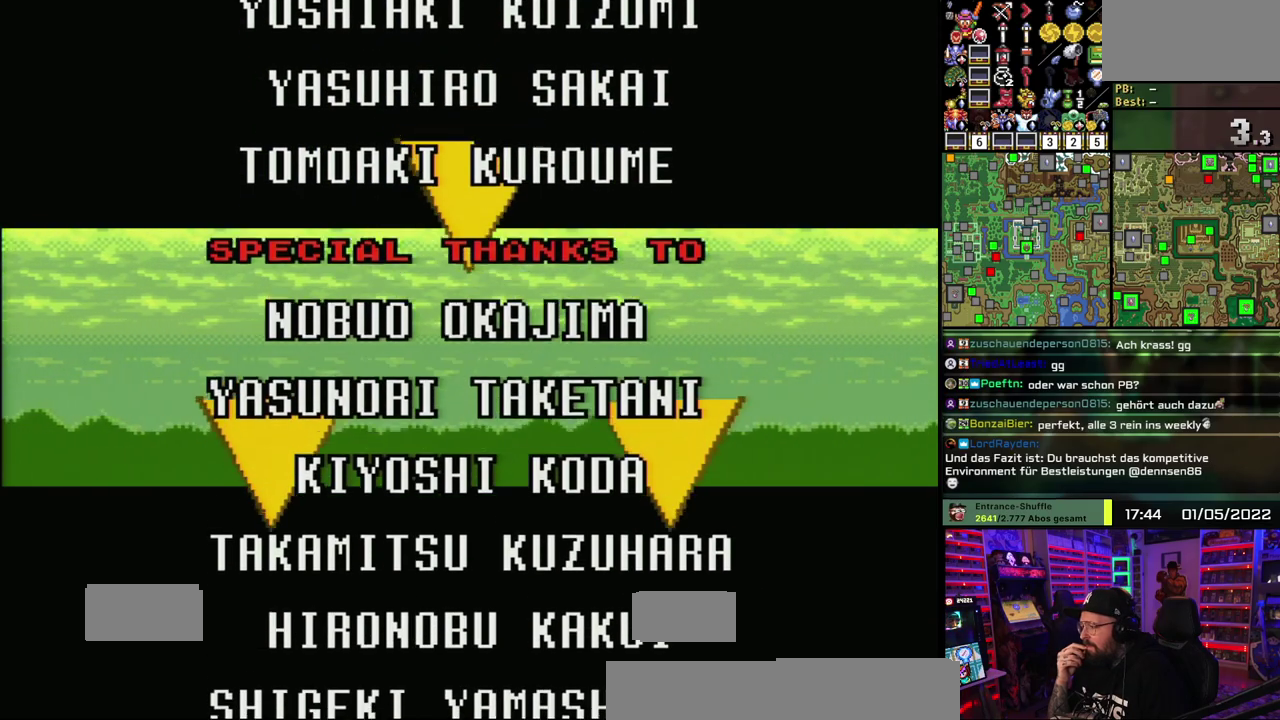
{"buttons": ["X"]}
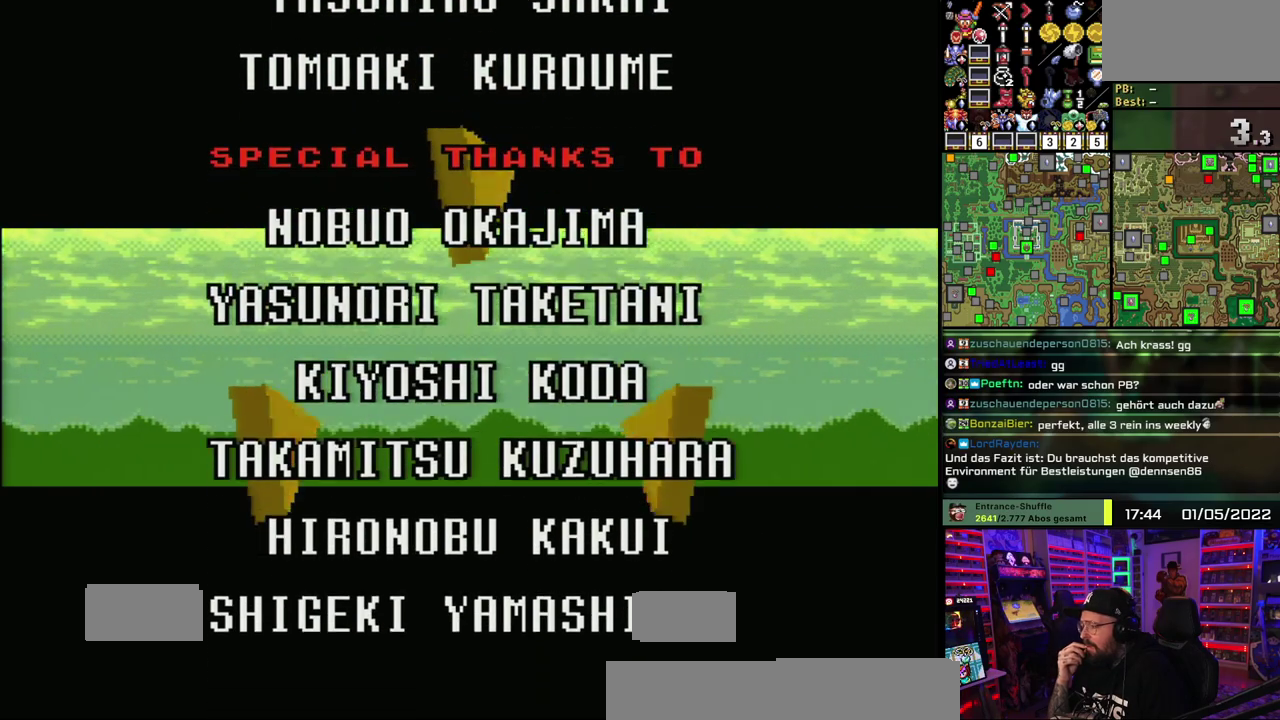
{"buttons": ["X"]}
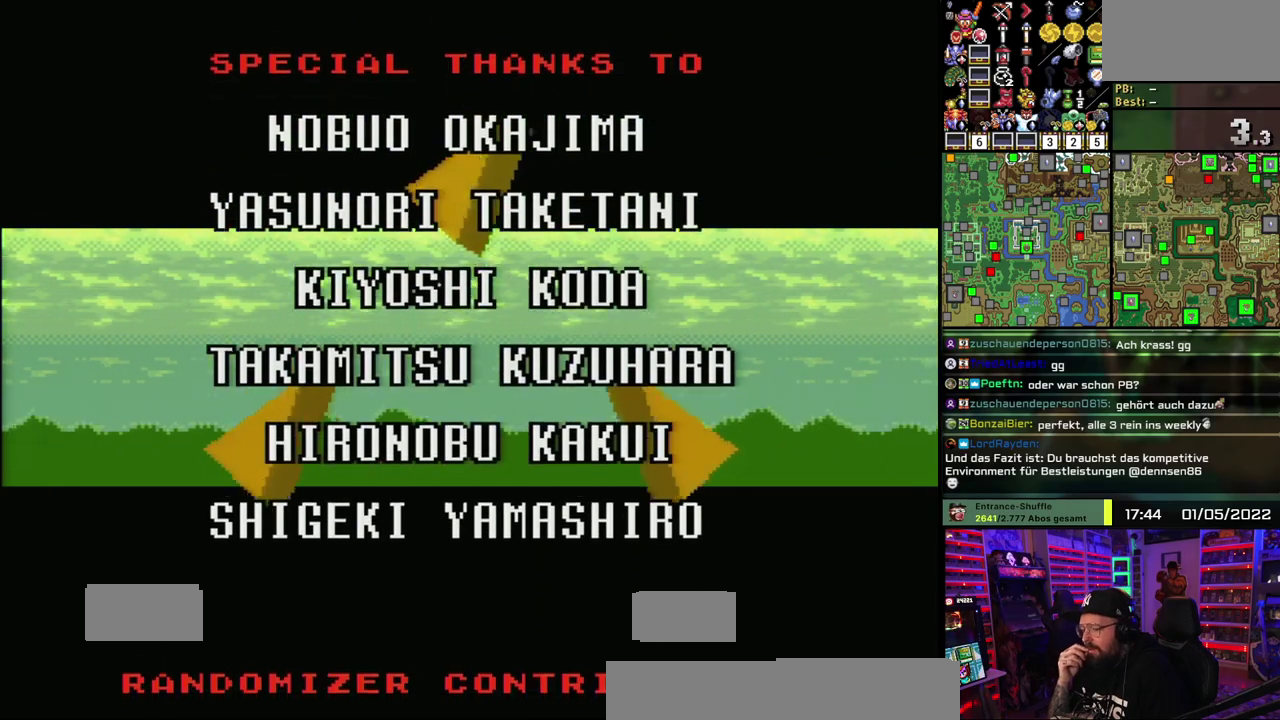
{"buttons": ["X"]}
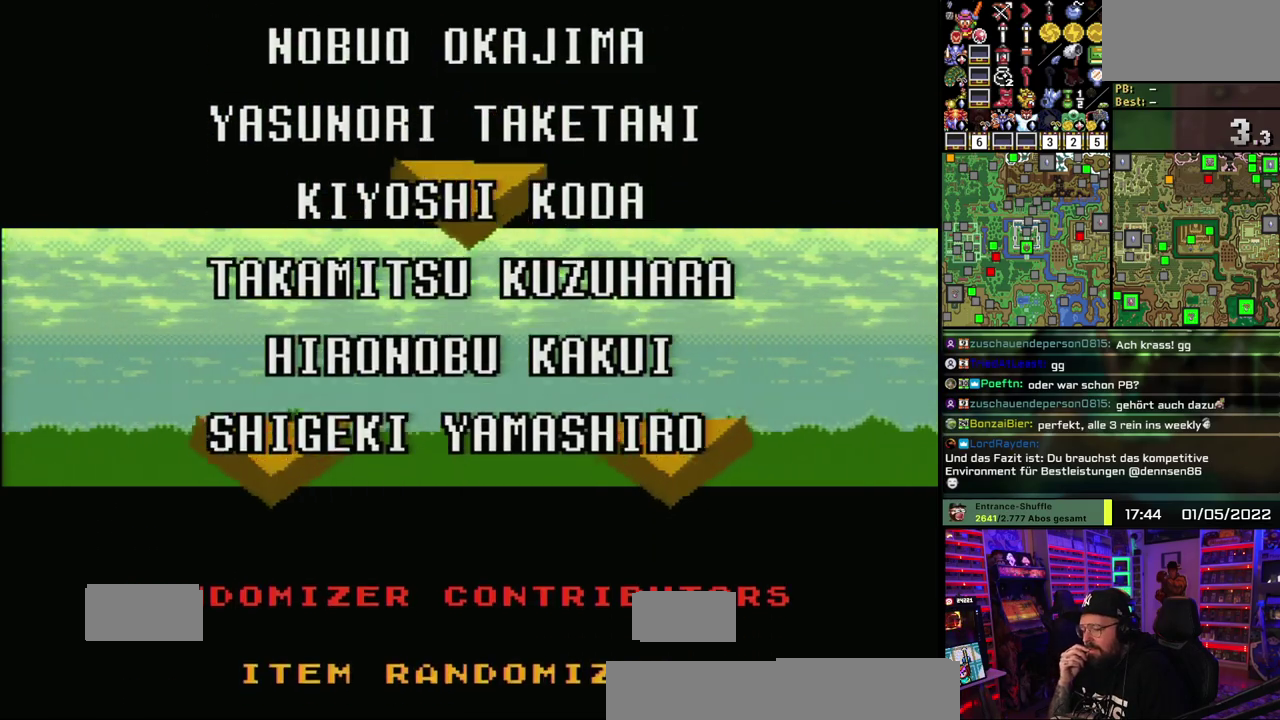
{"buttons": ["X"]}
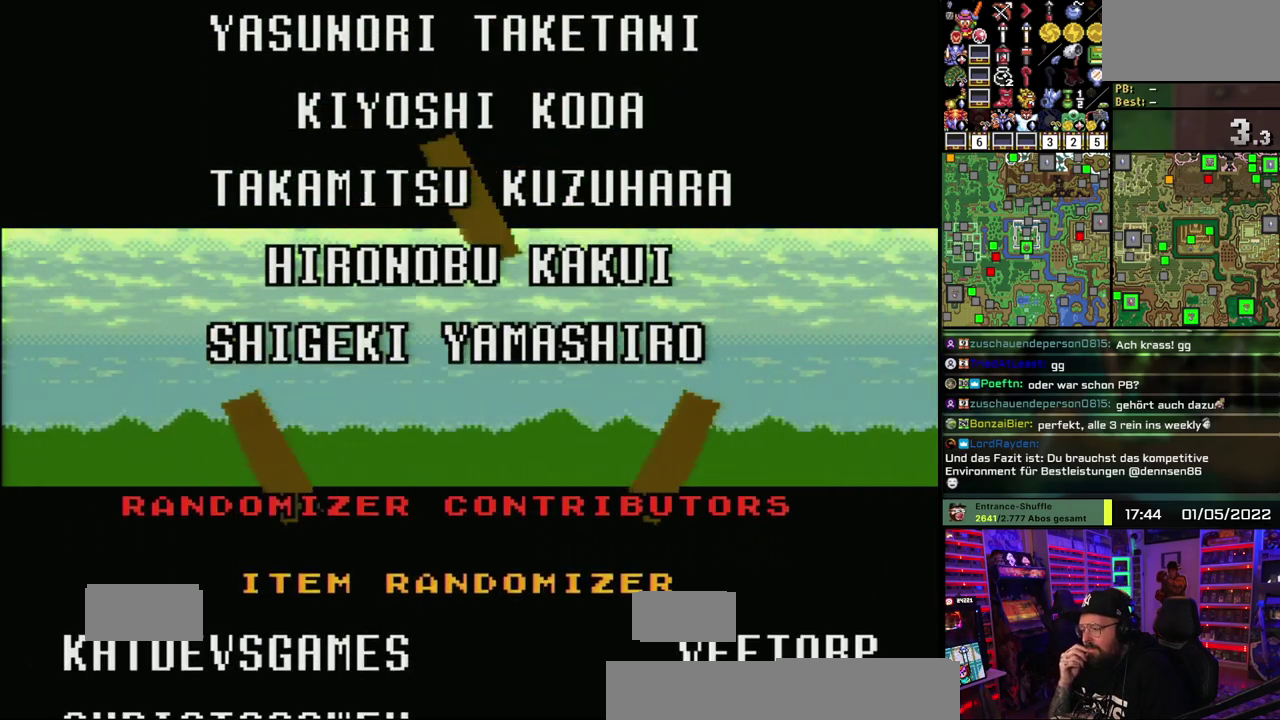
{"buttons": ["X"]}
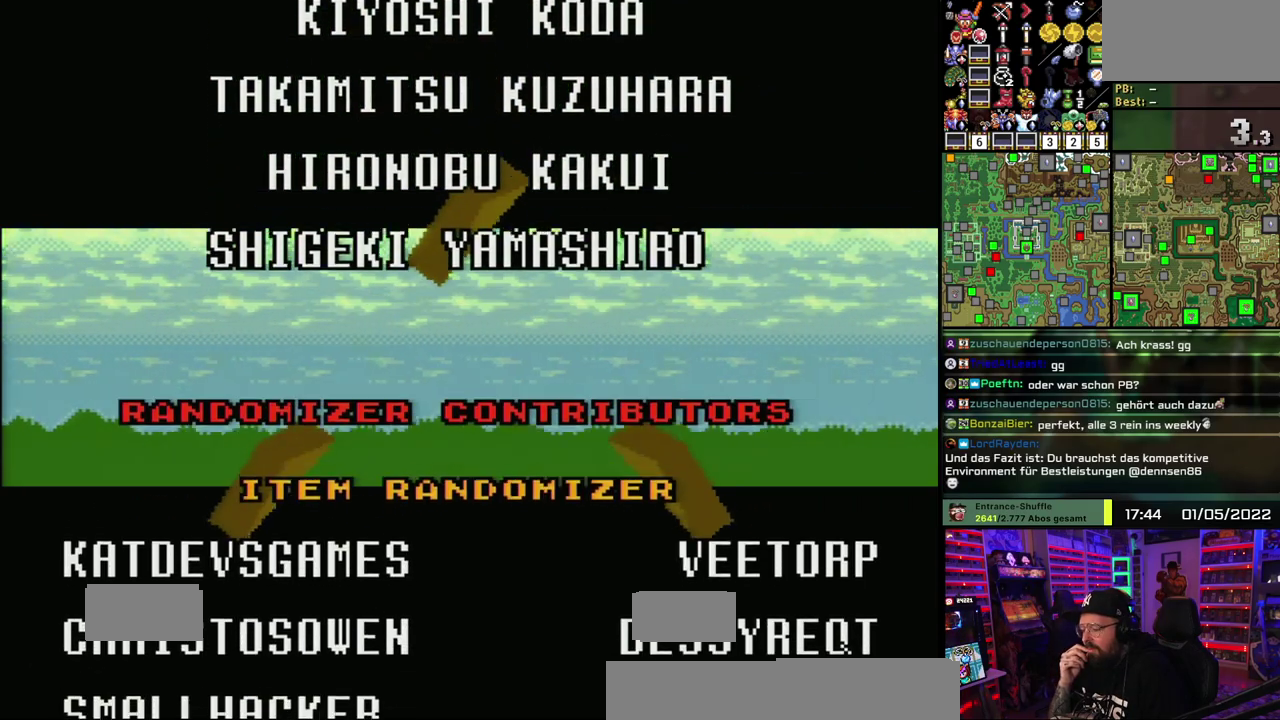
{"buttons": ["X"]}
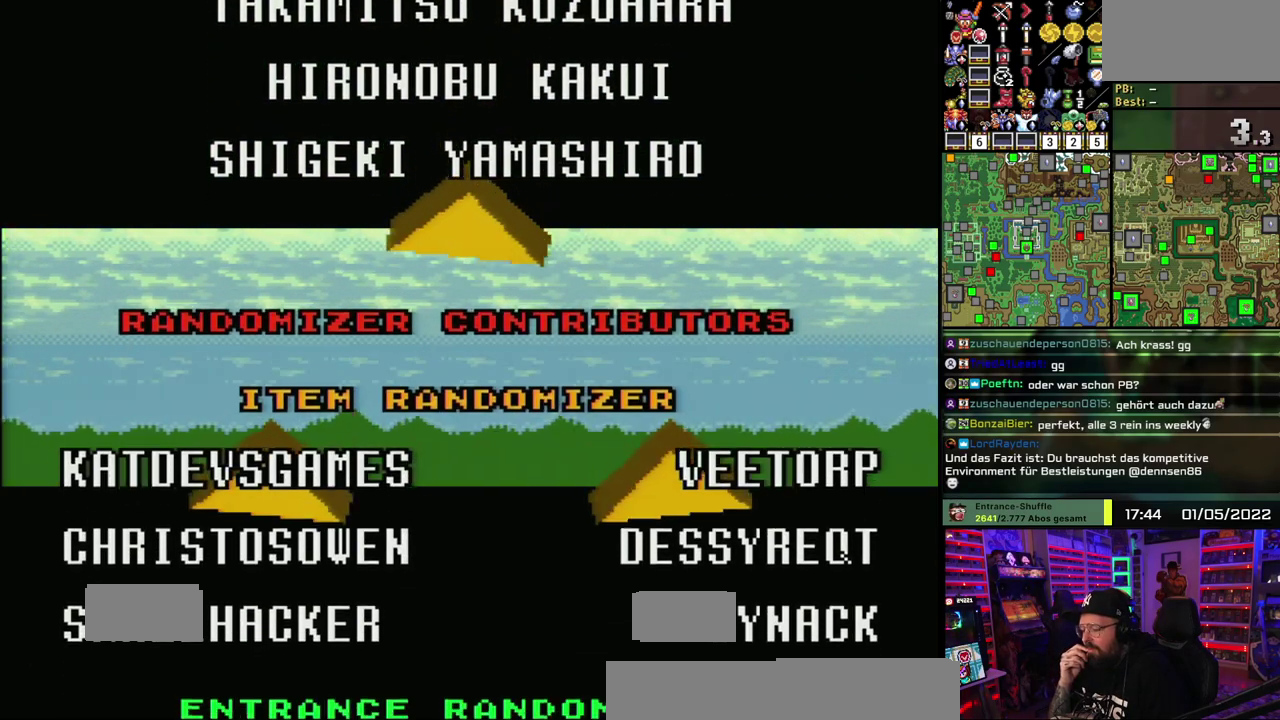
{"buttons": ["X"]}
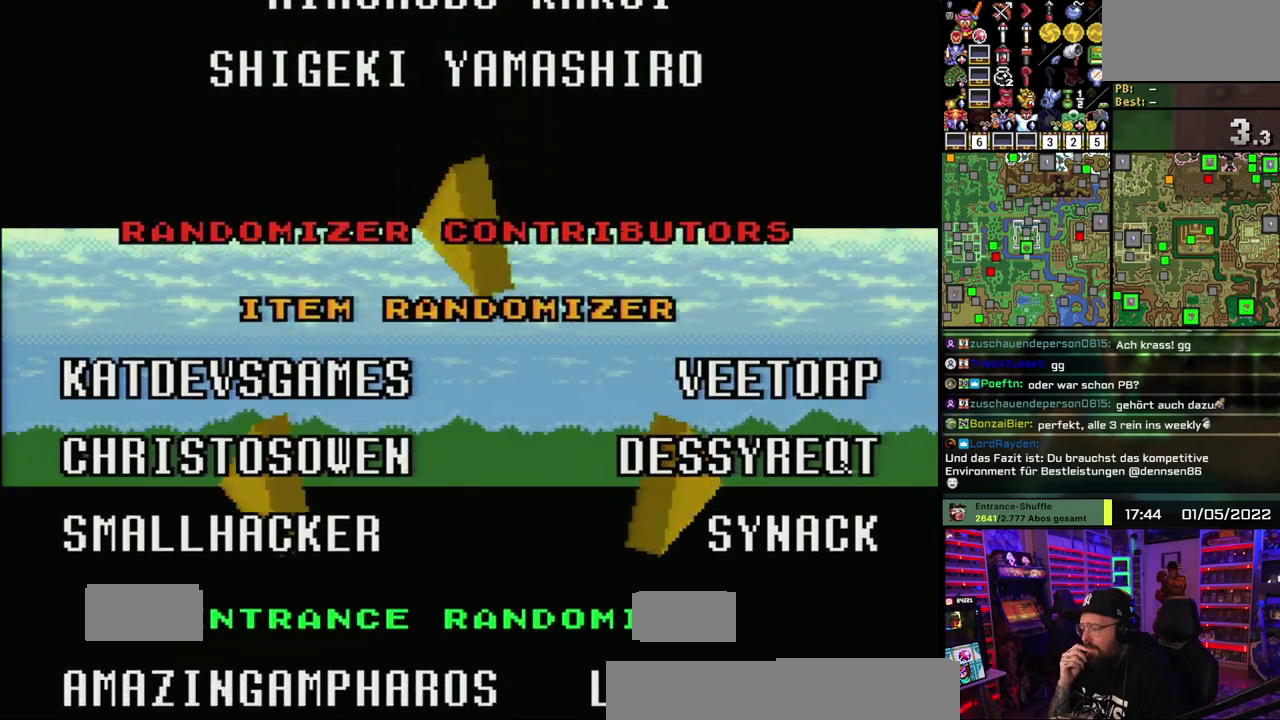
{"buttons": ["X"]}
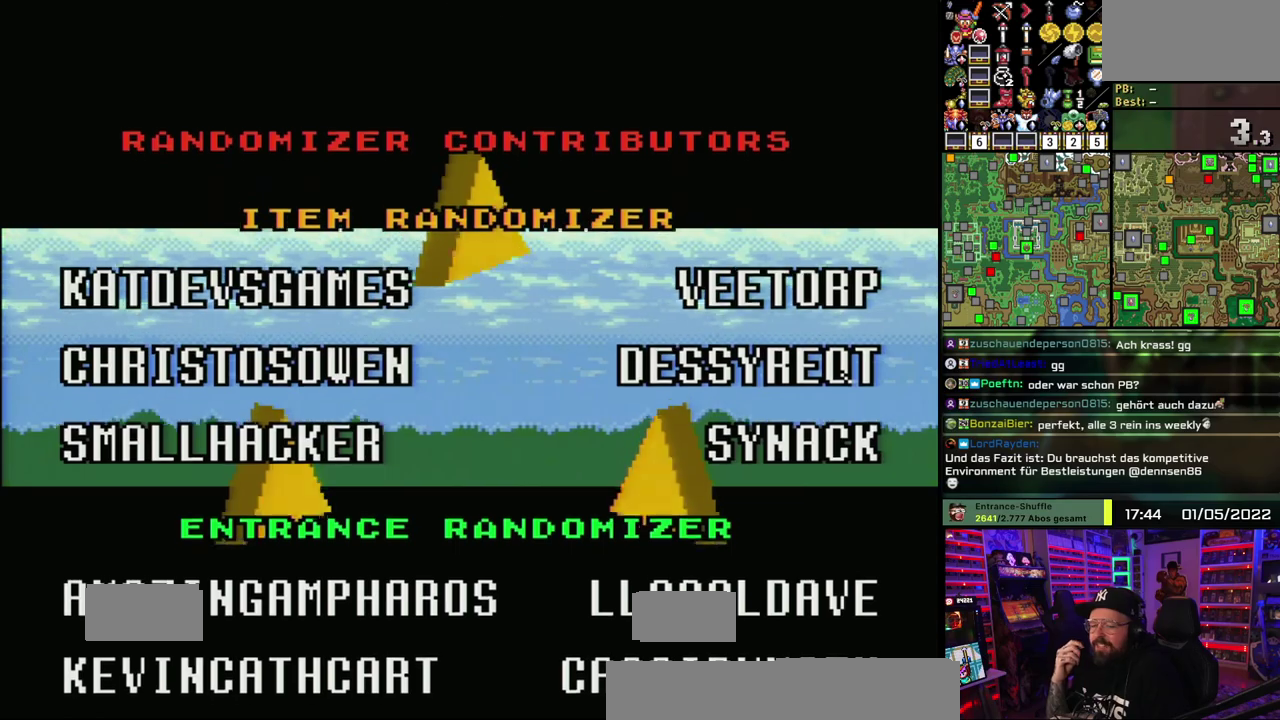
{"buttons": ["X"], "events": [[467, "A", "down"], [467, "X", "up"], [483, "A", "up"], [483, "X", "down"]]}
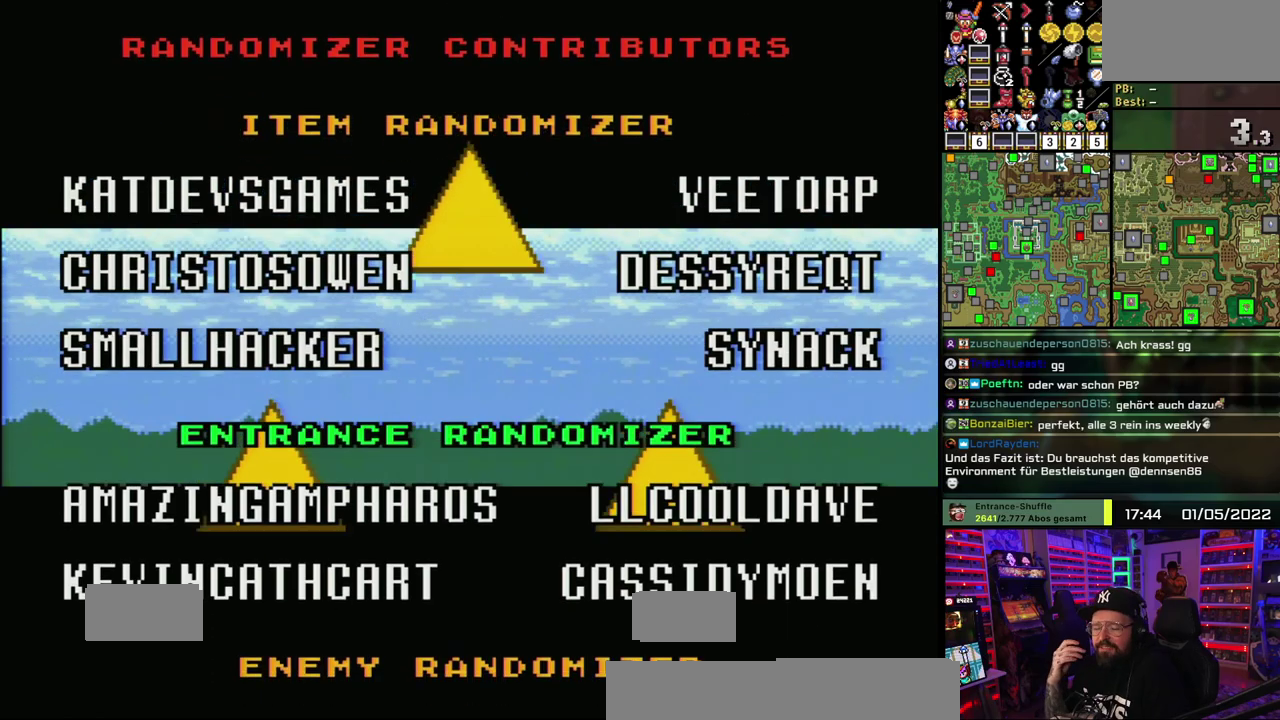
{"buttons": ["X"]}
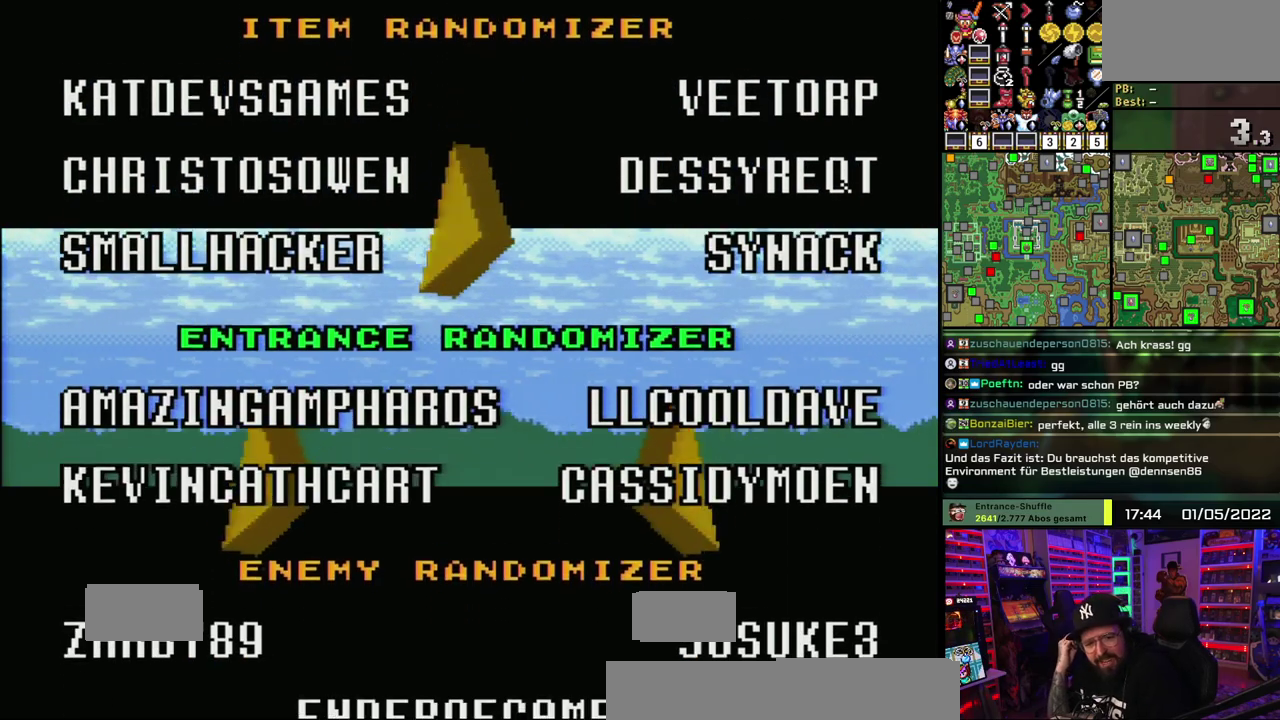
{"buttons": ["X"]}
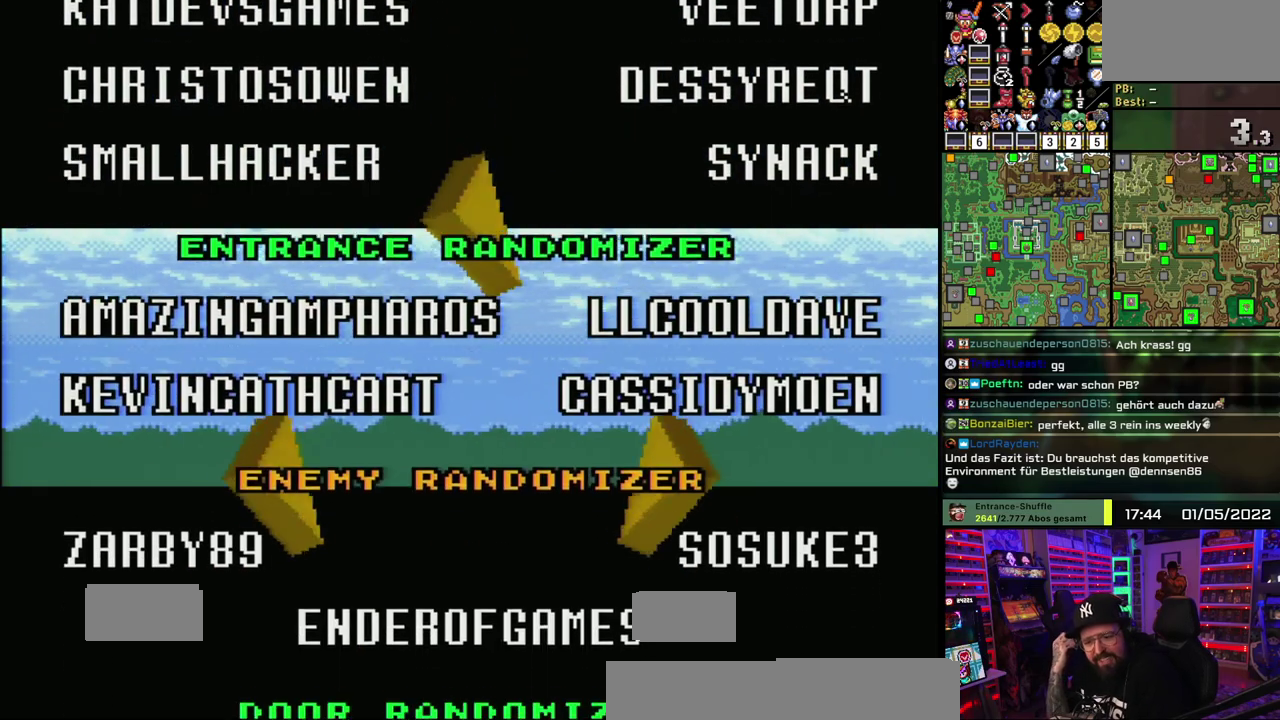
{"buttons": ["X"]}
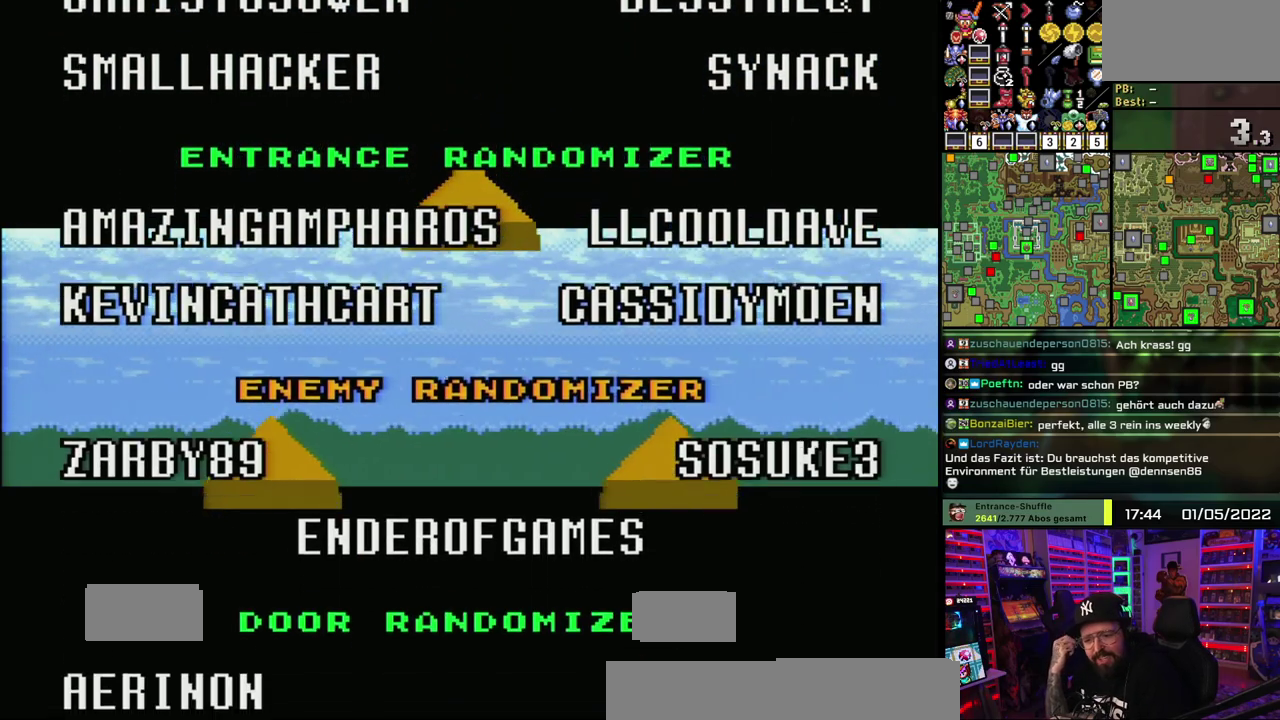
{"buttons": ["X"]}
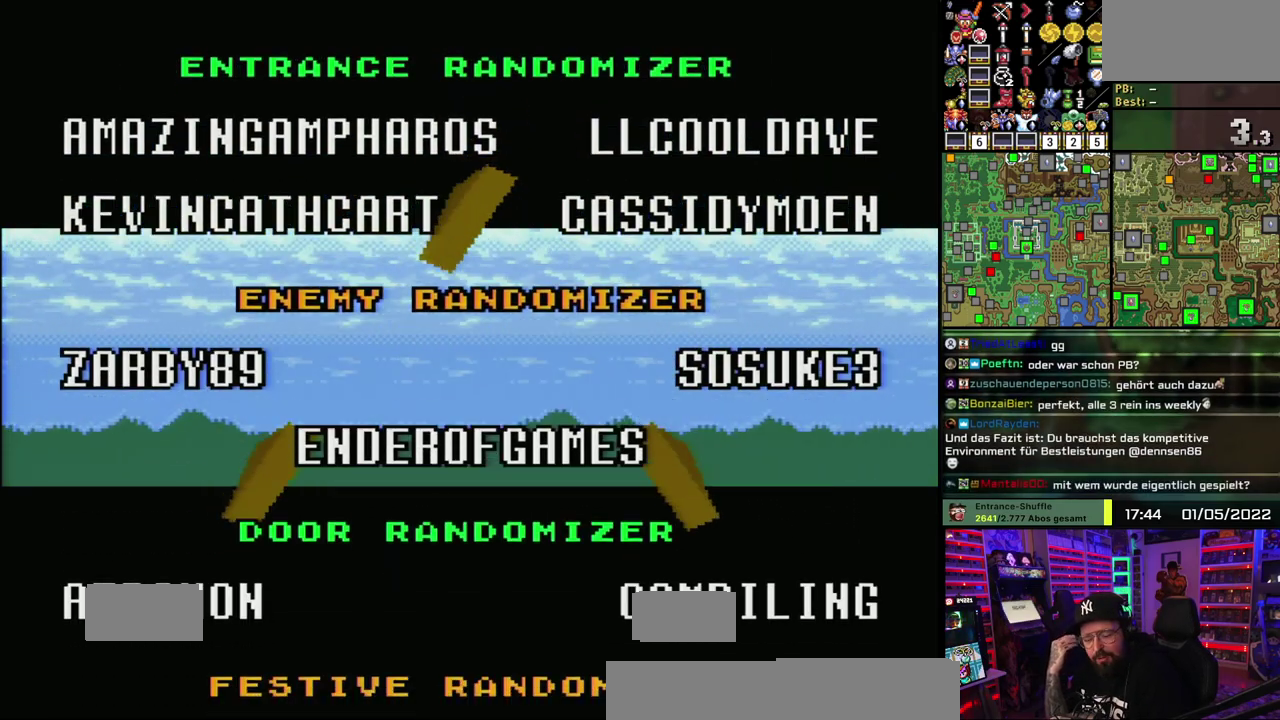
{"buttons": ["X"]}
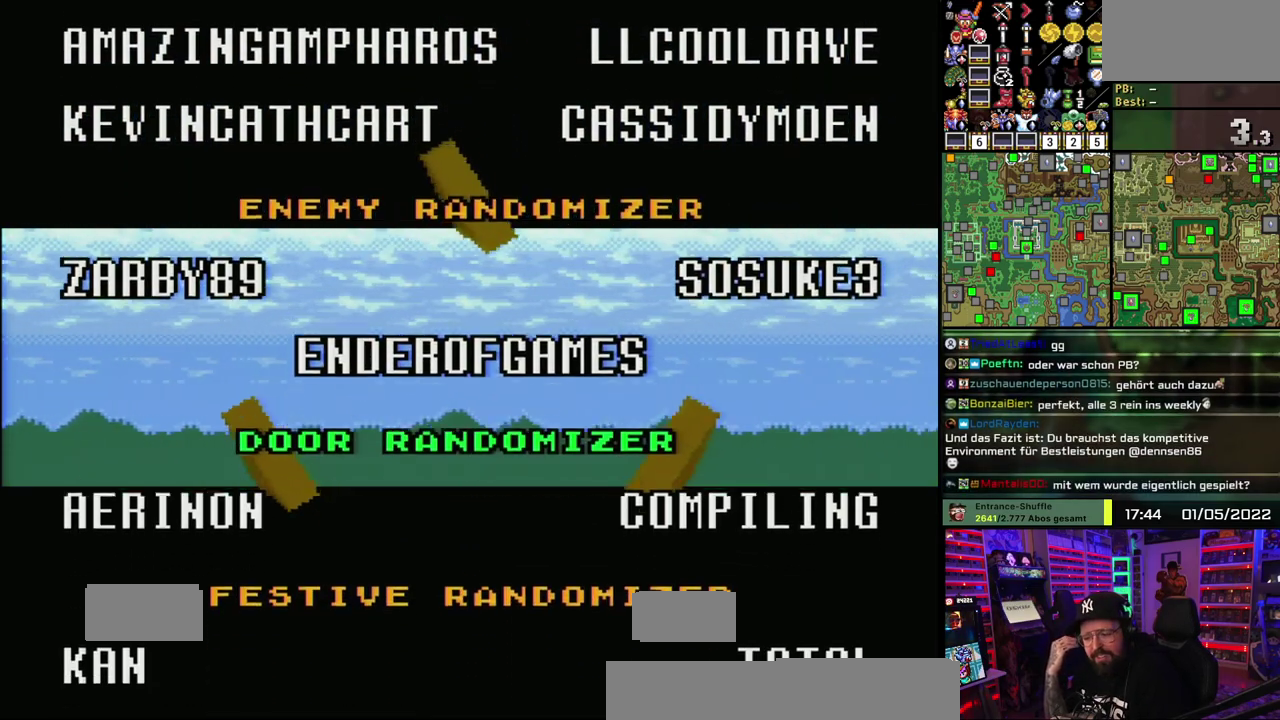
{"buttons": ["X"]}
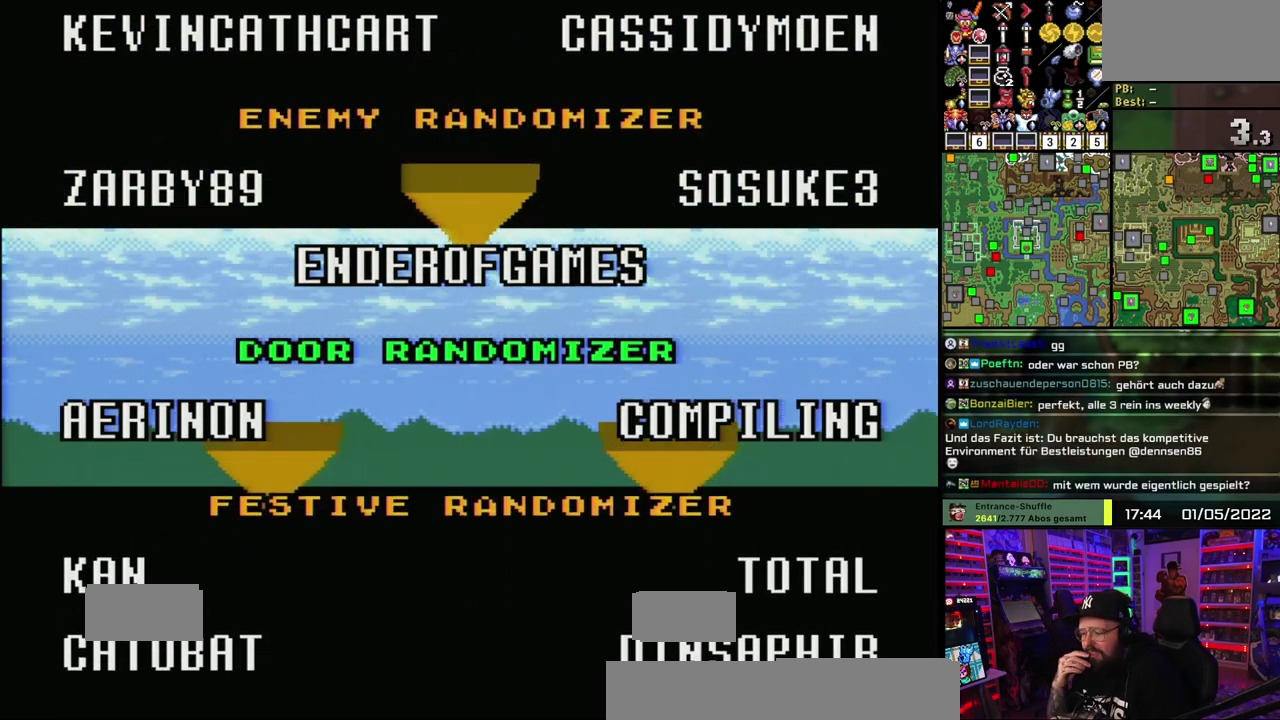
{"buttons": ["X"]}
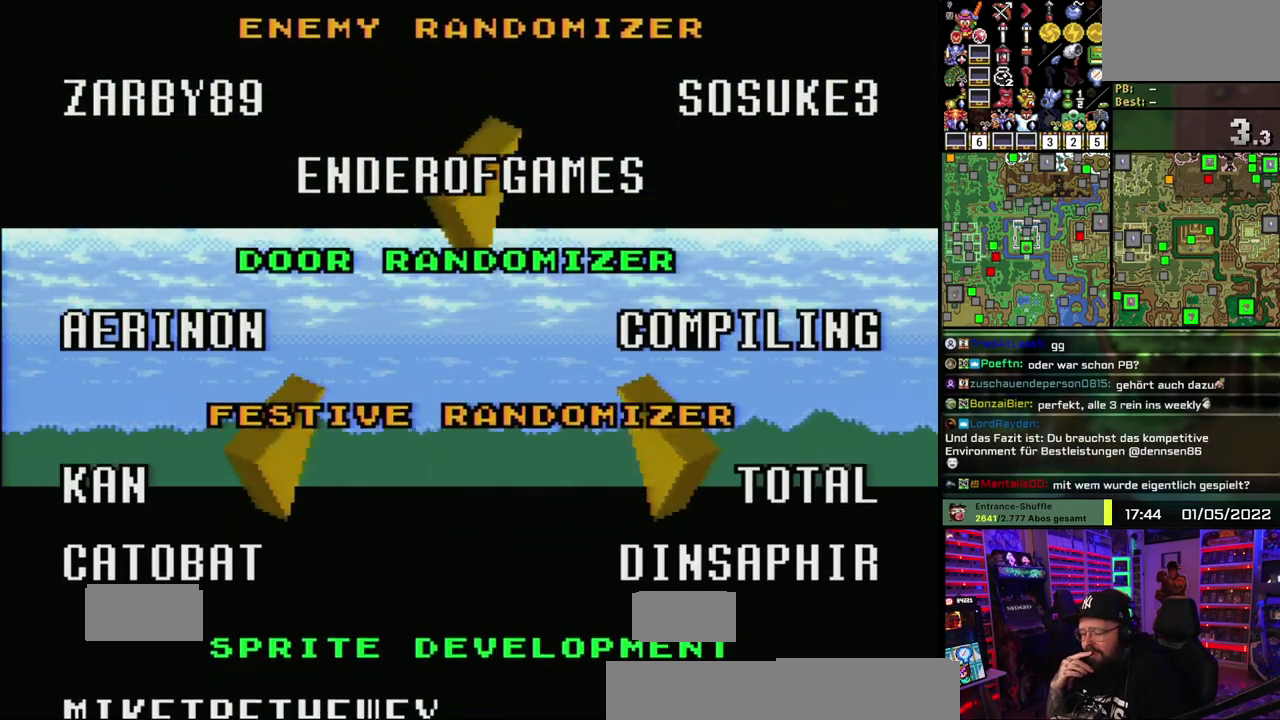
{"buttons": ["X"]}
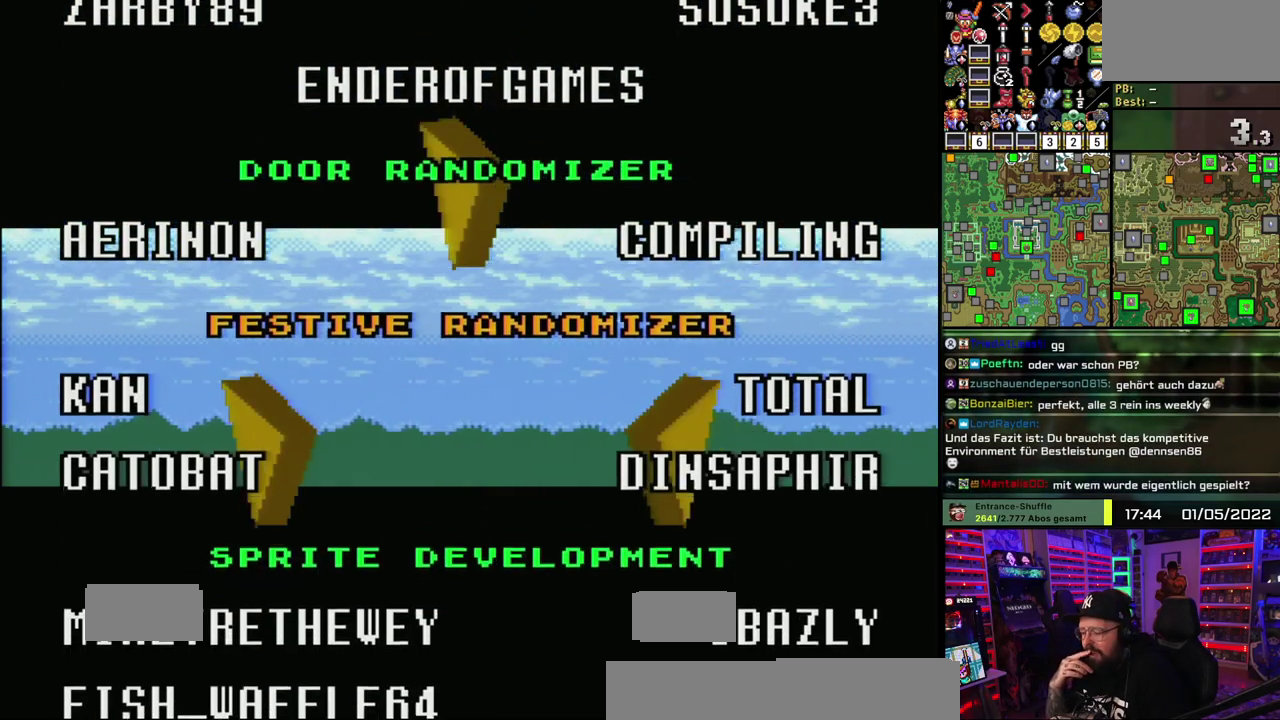
{"buttons": ["X"]}